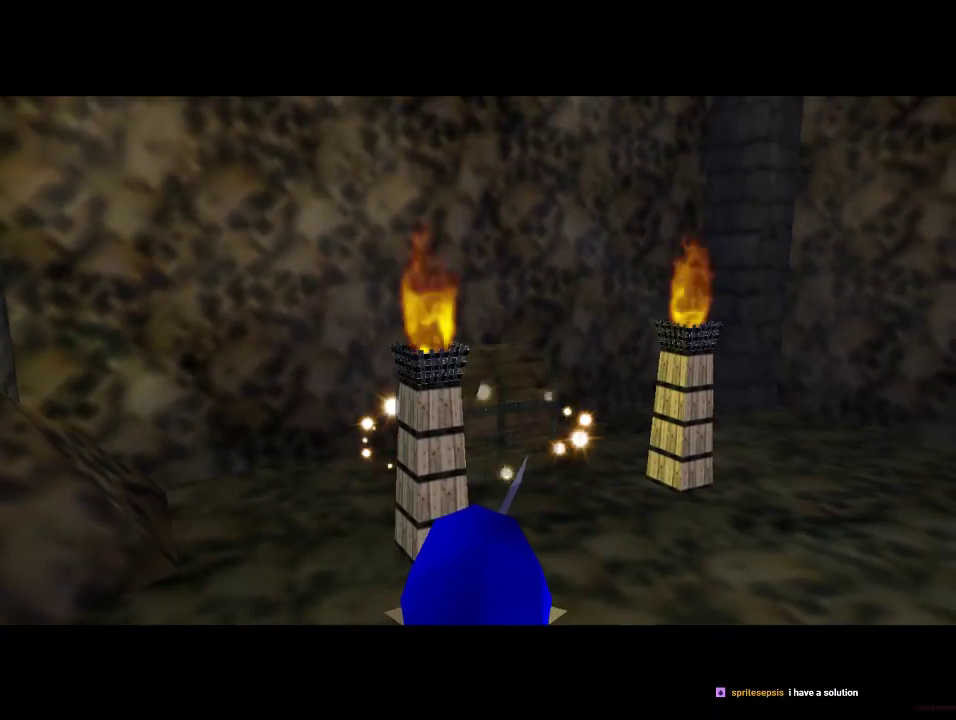
Gameplay with a controller (Nintendo layout); each line is a JSON object with the inputs held at the frame after it. "events" lists button and stick changes between this image and that frame as [ms after this image, input, new state], when the widget could be followed in between. Not read: L1 L3 R1 R3.
{"buttons": [], "left_stick": "up", "events": [[400, "left_stick", "up"]]}
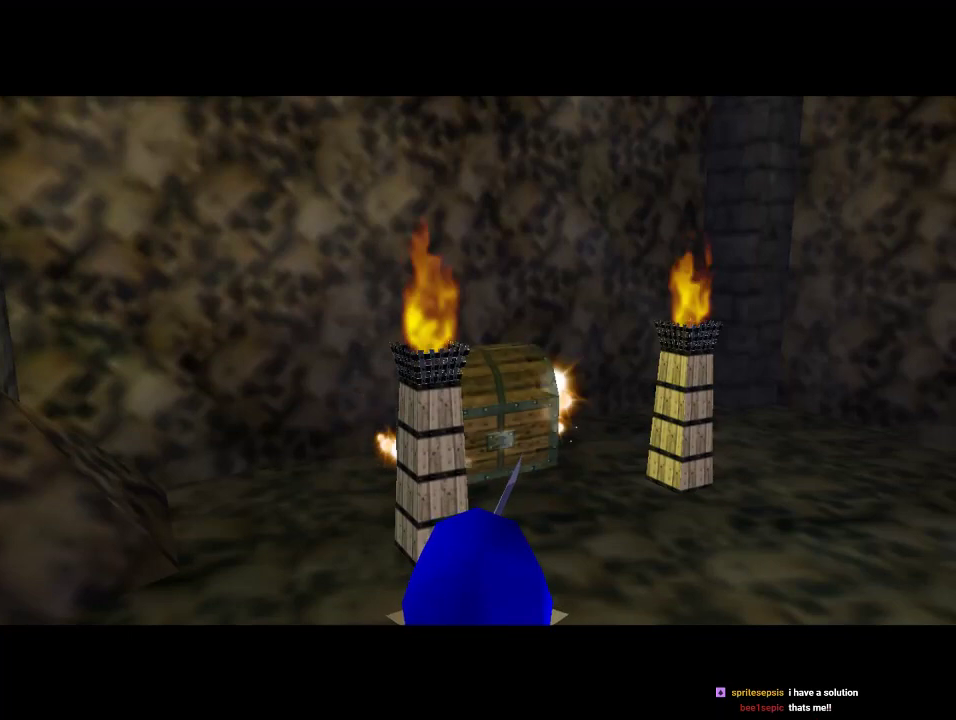
{"buttons": [], "left_stick": "up", "events": []}
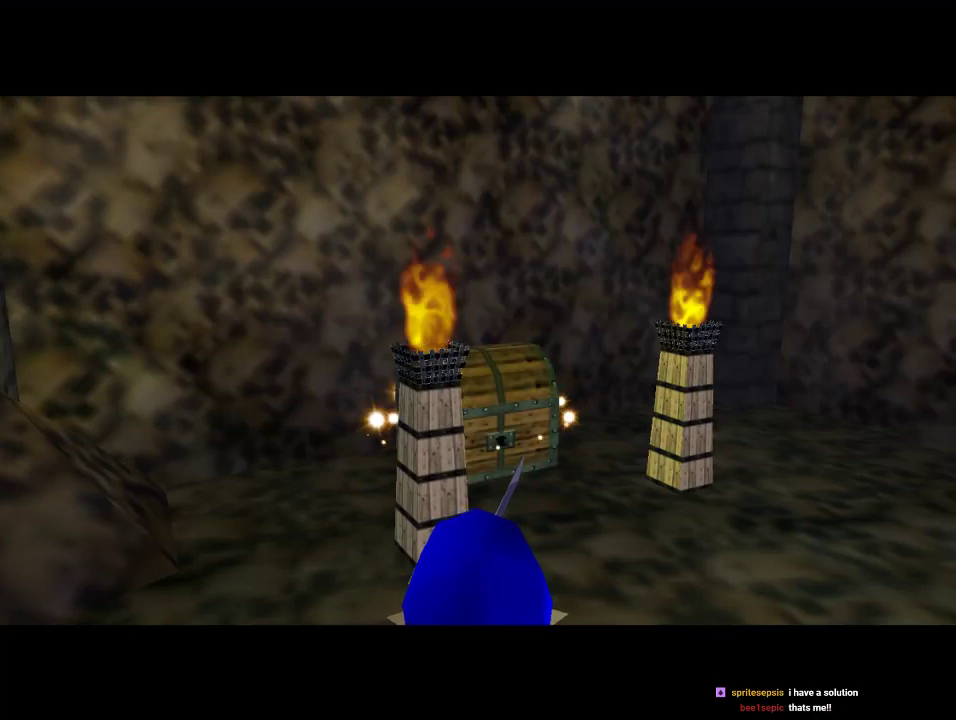
{"buttons": [], "left_stick": "up", "events": []}
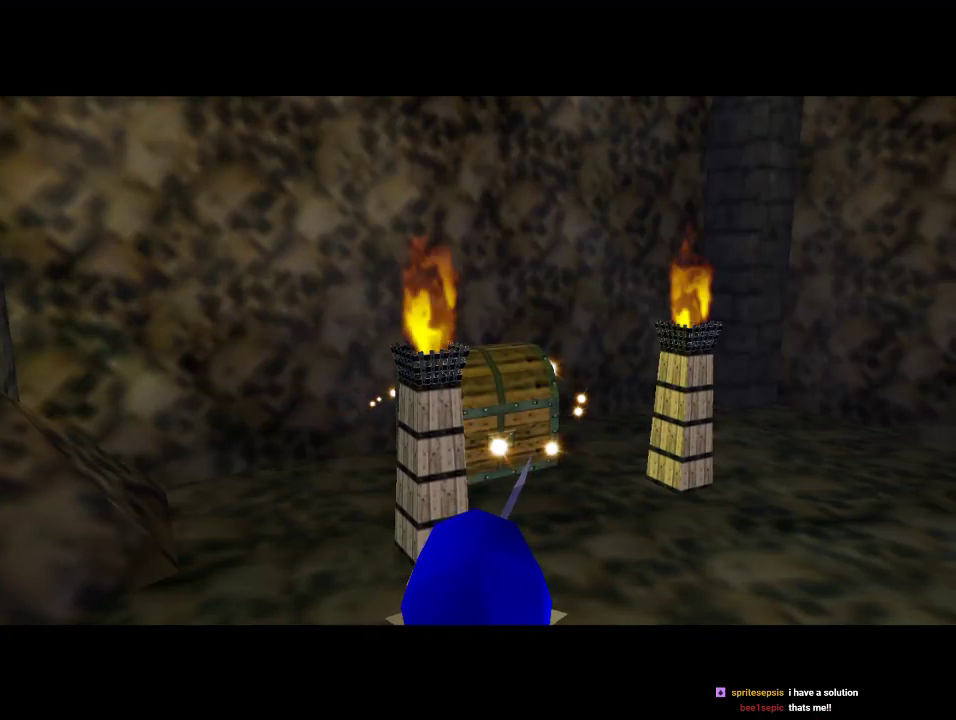
{"buttons": [], "left_stick": "up", "events": []}
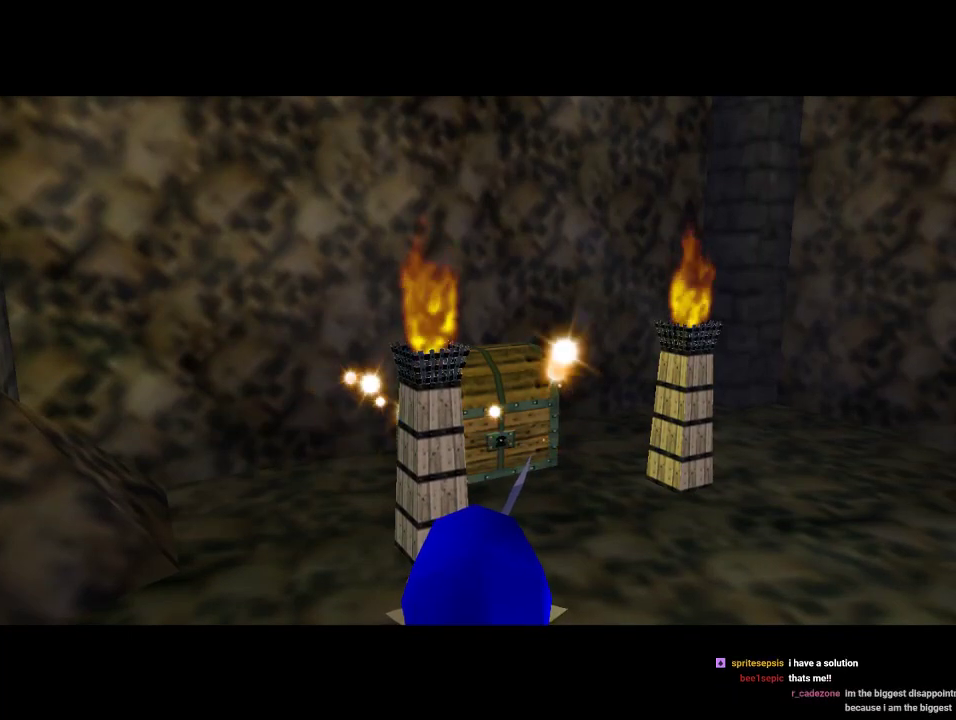
{"buttons": [], "left_stick": "up", "events": []}
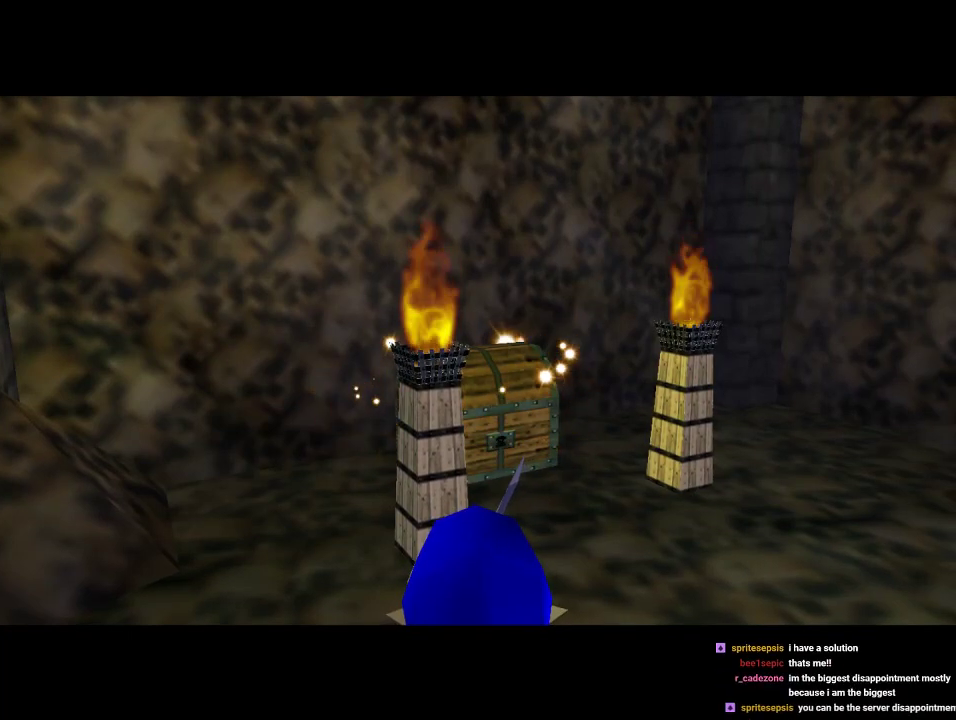
{"buttons": ["A"], "left_stick": "up", "events": [[400, "A", "down"]]}
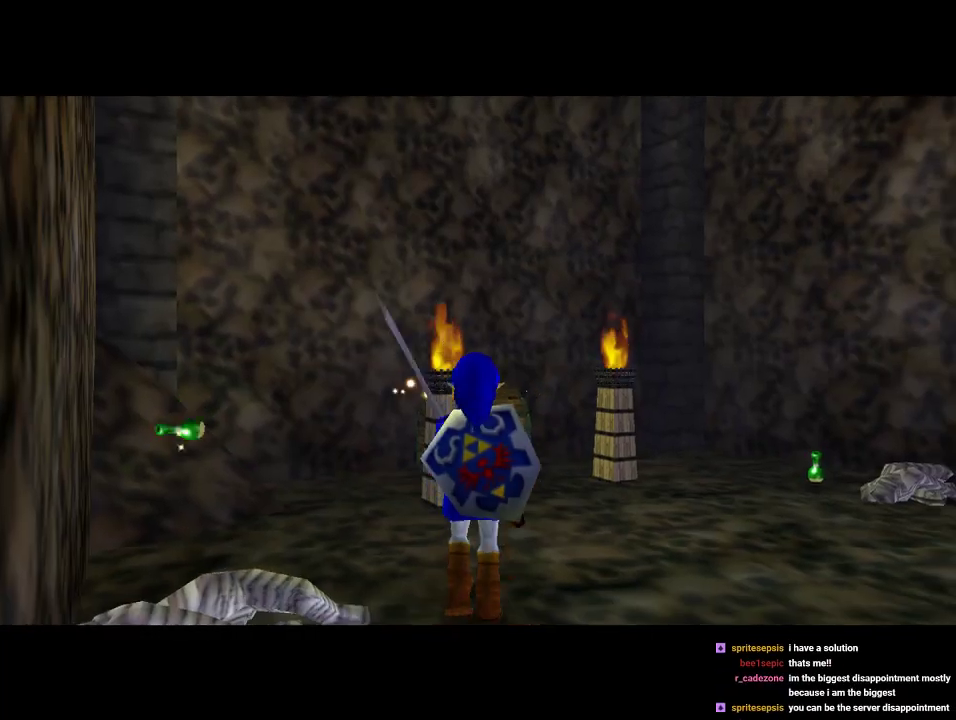
{"buttons": [], "left_stick": "up", "events": [[33, "A", "up"], [100, "A", "down"], [167, "A", "up"], [267, "A", "down"], [333, "A", "up"], [400, "A", "down"], [467, "A", "up"]]}
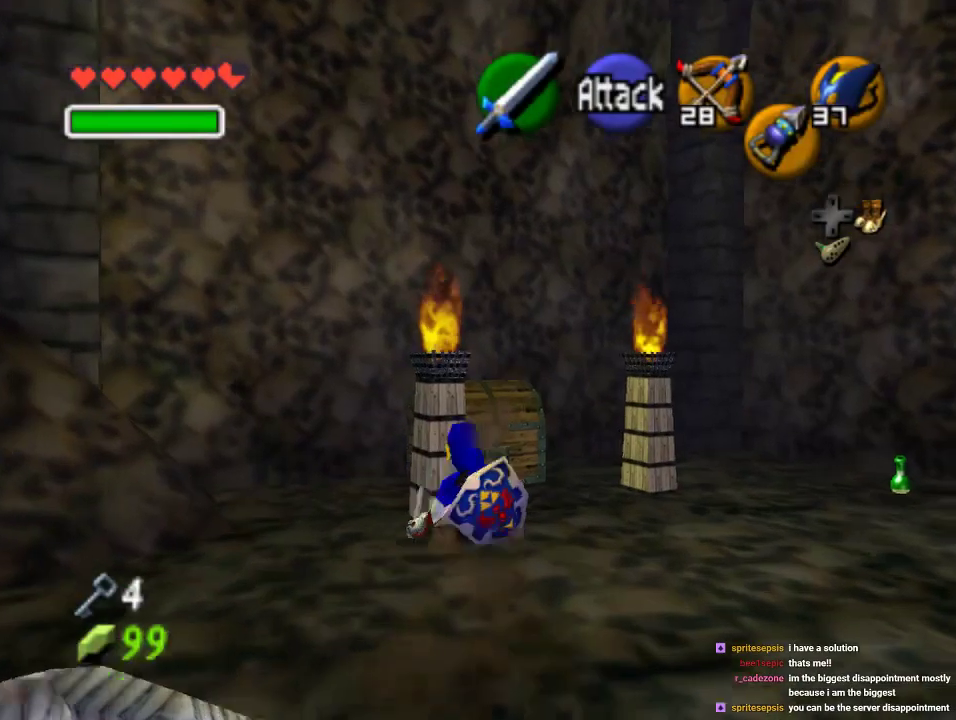
{"buttons": [], "left_stick": "center", "events": [[33, "A", "down"], [133, "A", "up"], [200, "A", "down"], [233, "left_stick", "center"], [267, "A", "up"]]}
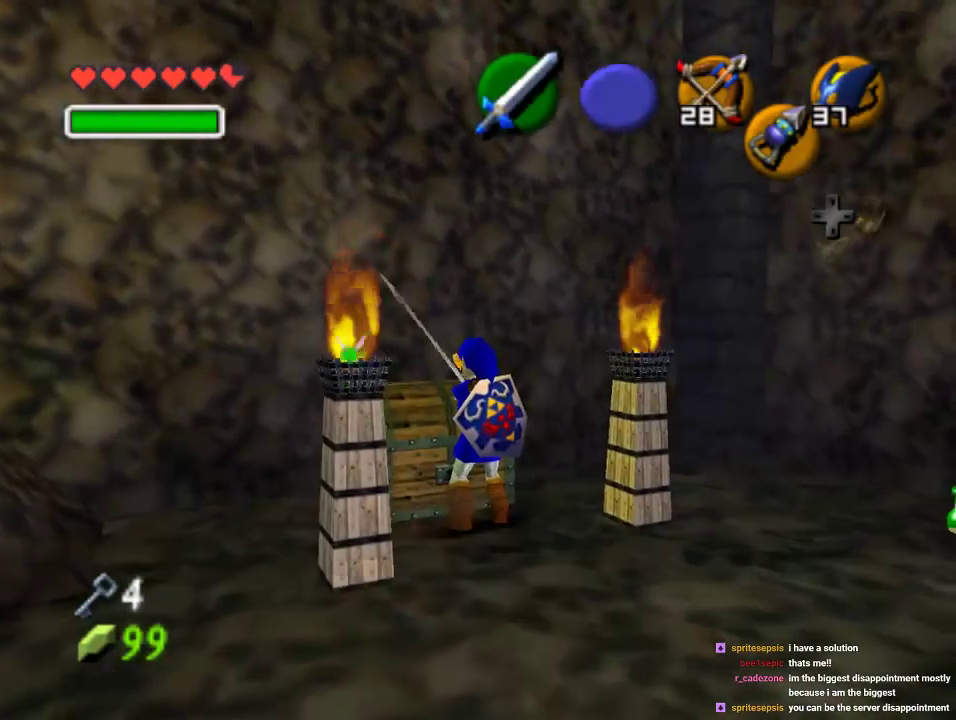
{"buttons": [], "left_stick": "center", "events": [[167, "A", "down"], [233, "A", "up"], [333, "A", "down"], [400, "A", "up"]]}
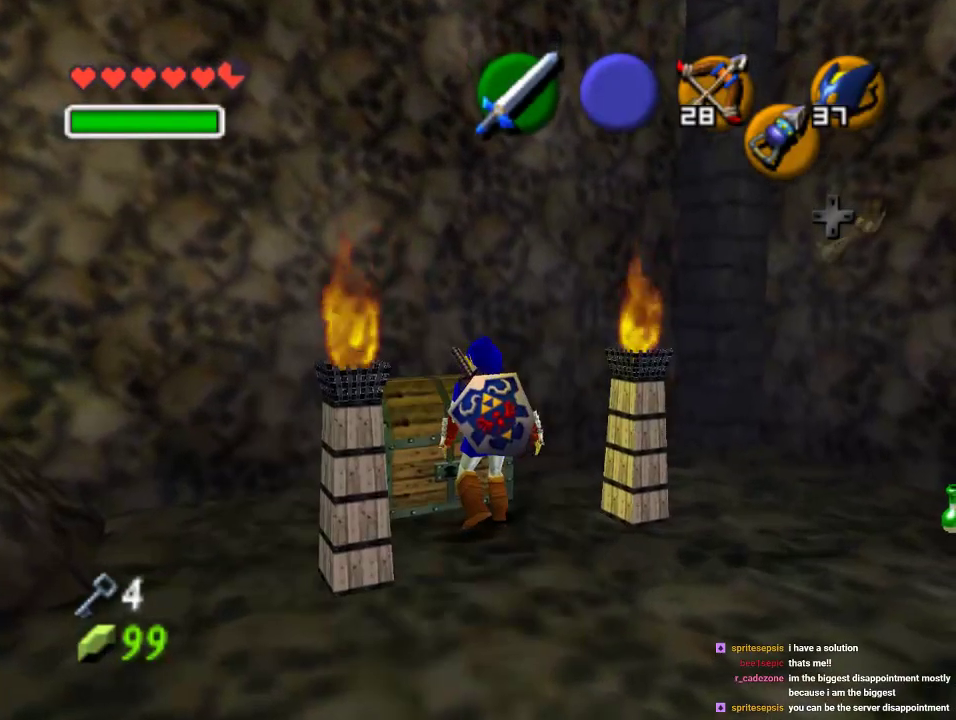
{"buttons": [], "left_stick": "center", "events": []}
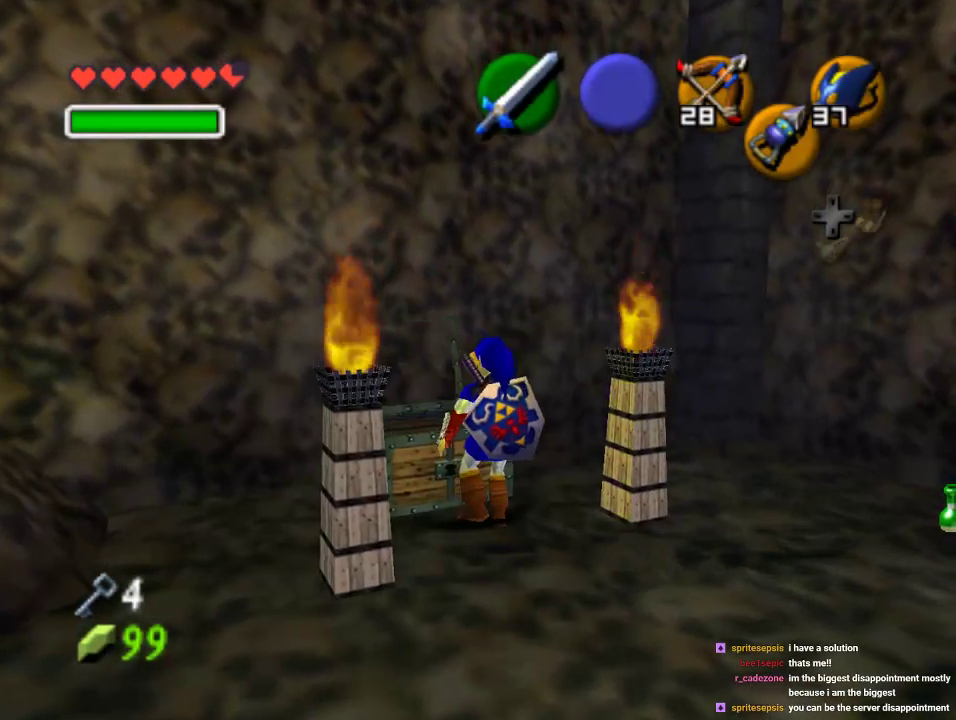
{"buttons": [], "left_stick": "center", "events": []}
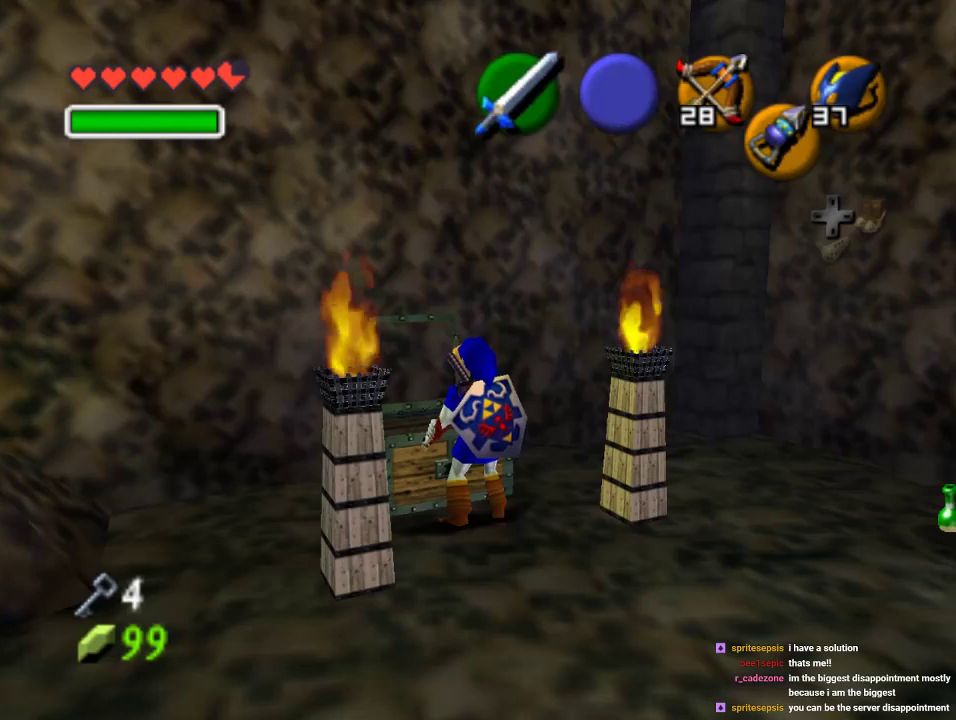
{"buttons": [], "left_stick": "center", "events": []}
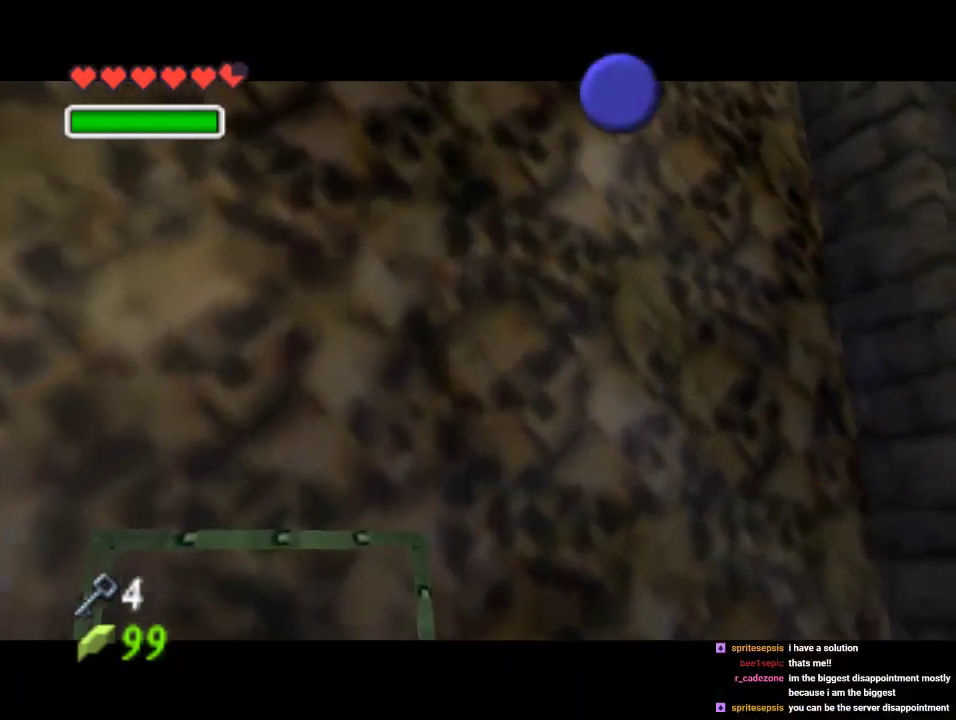
{"buttons": [], "left_stick": "center", "events": []}
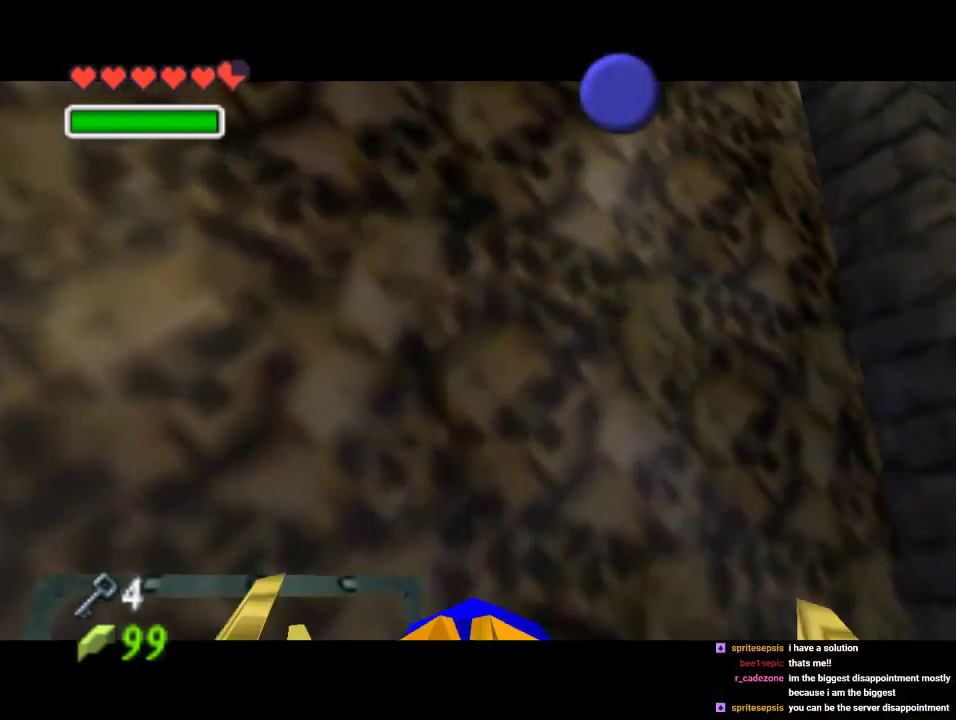
{"buttons": ["A"], "left_stick": "center", "events": [[433, "B", "down"], [500, "A", "down"], [500, "B", "up"]]}
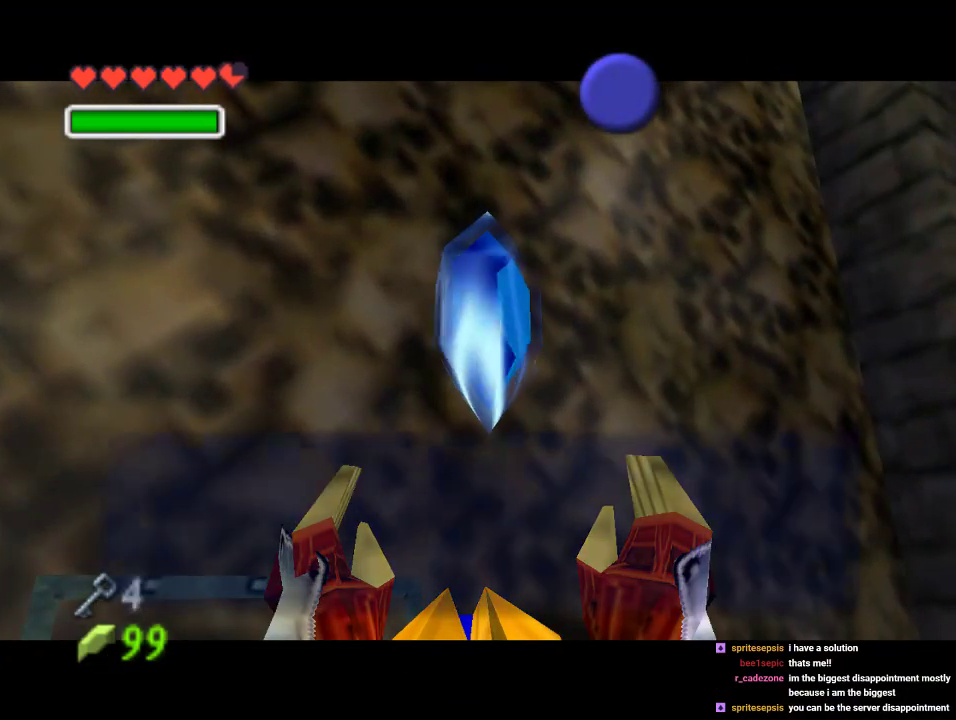
{"buttons": [], "left_stick": "center", "events": [[67, "A", "up"], [133, "A", "down"], [200, "A", "up"], [267, "A", "down"], [333, "A", "up"]]}
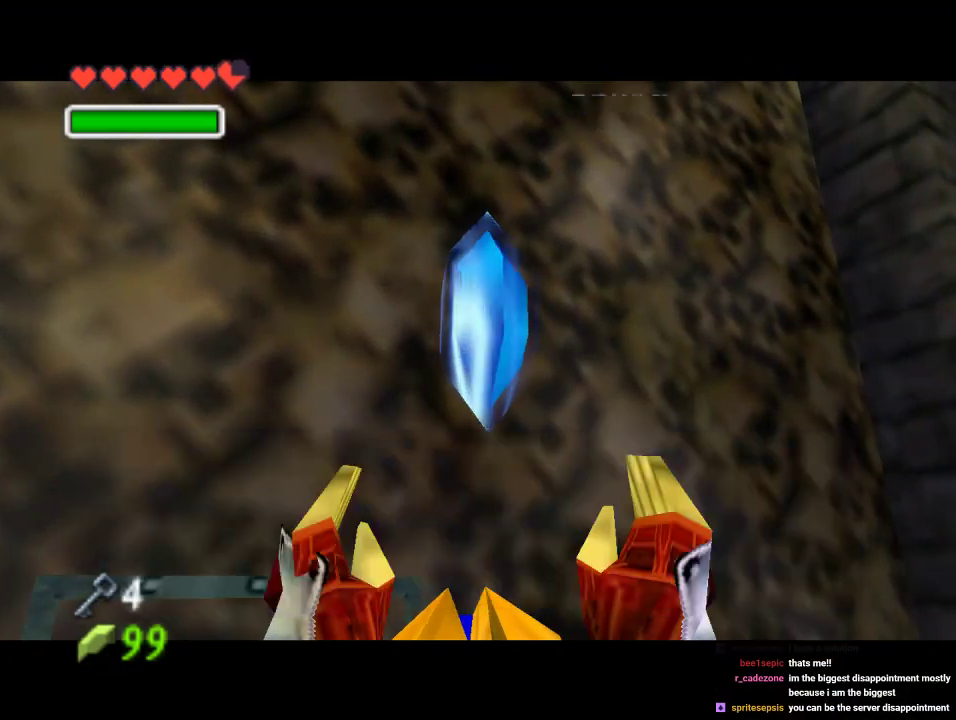
{"buttons": ["Z"], "left_stick": "up-right", "events": [[33, "left_stick", "down-right"], [267, "A", "down"], [367, "A", "up"], [367, "Z", "down"], [433, "left_stick", "up-right"]]}
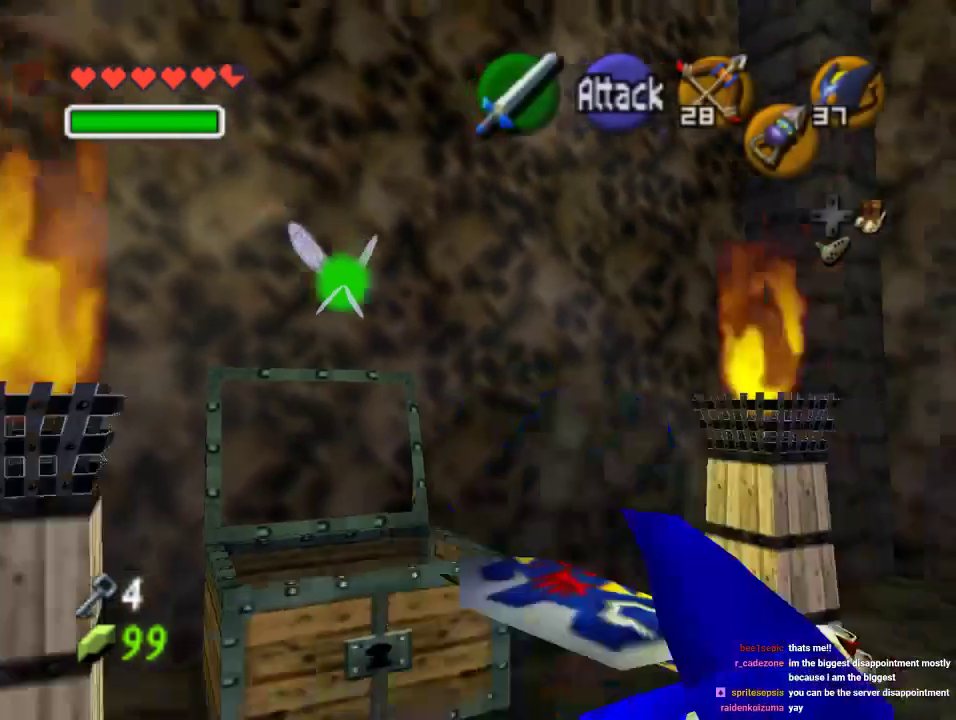
{"buttons": [], "left_stick": "up", "events": [[33, "Z", "up"], [67, "left_stick", "up"]]}
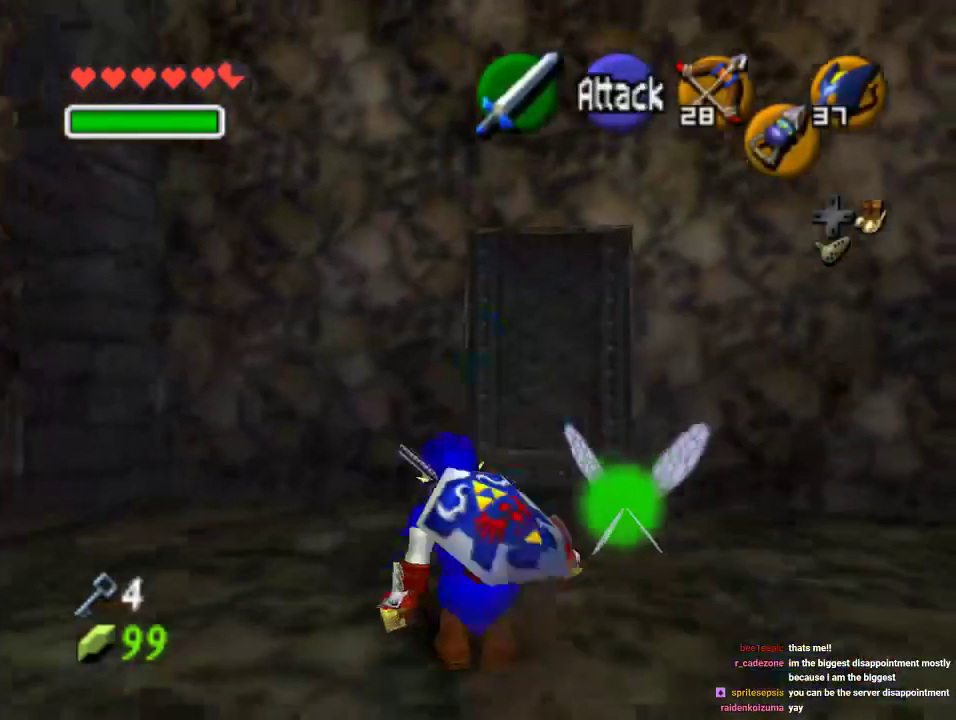
{"buttons": [], "left_stick": "up", "events": [[100, "left_stick", "up-right"], [267, "left_stick", "up"]]}
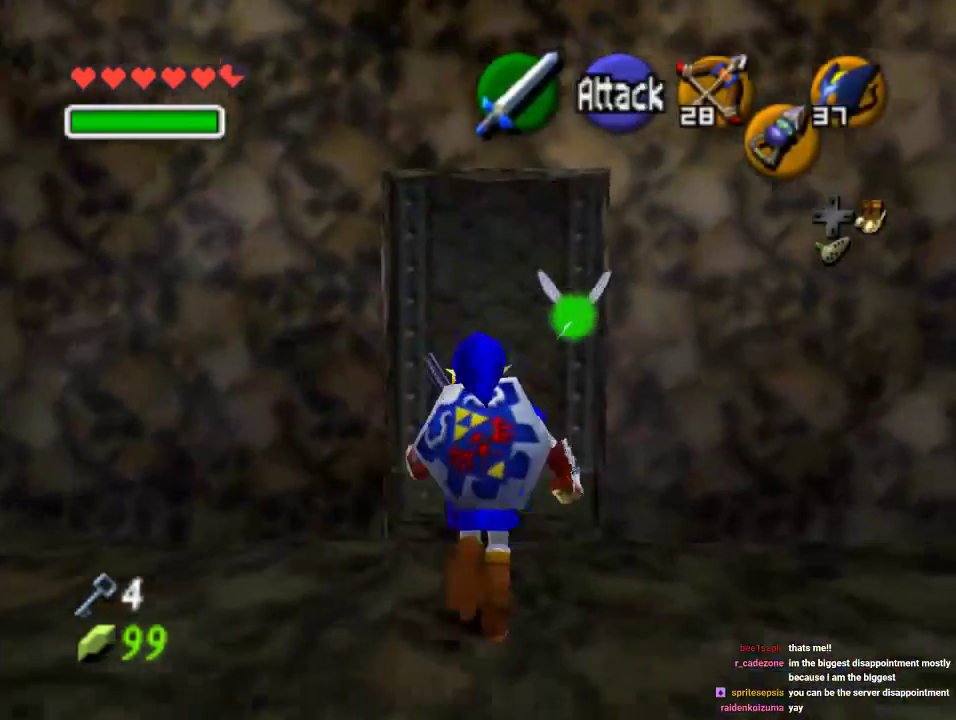
{"buttons": [], "left_stick": "center", "events": [[100, "A", "down"], [133, "left_stick", "center"], [200, "A", "up"], [300, "A", "down"], [500, "A", "up"]]}
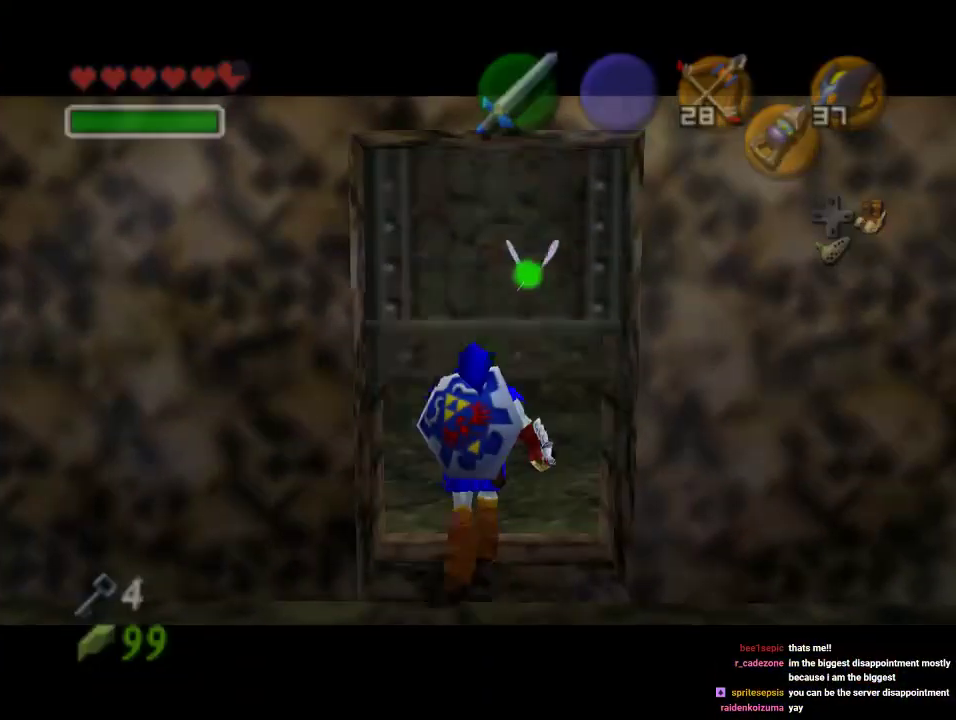
{"buttons": [], "left_stick": "center", "events": []}
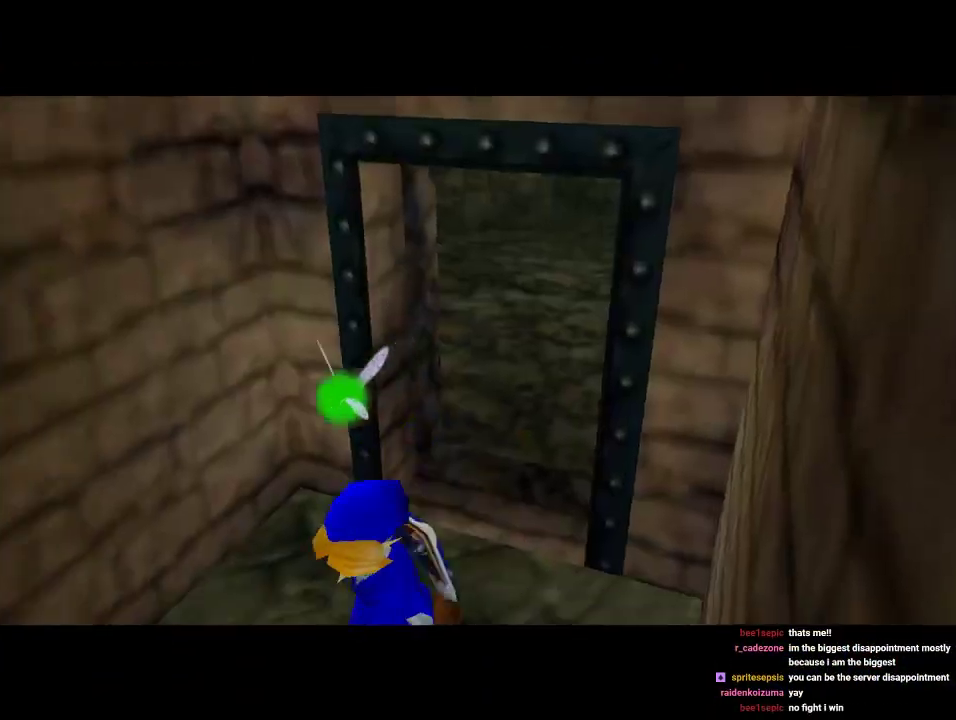
{"buttons": [], "left_stick": "up", "events": [[400, "left_stick", "up"]]}
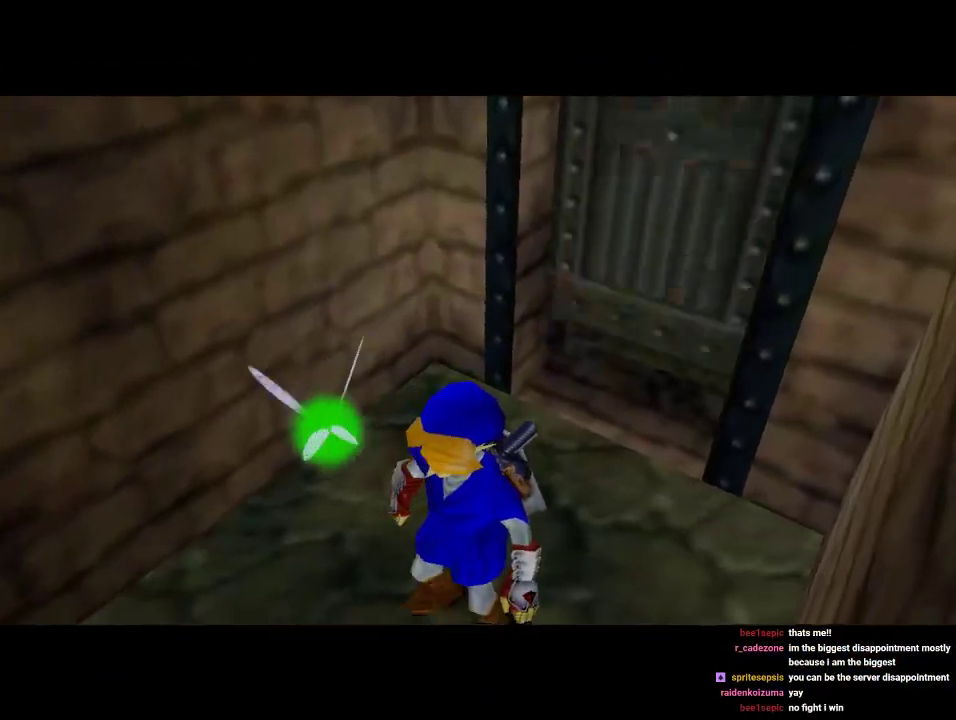
{"buttons": [], "left_stick": "up", "events": []}
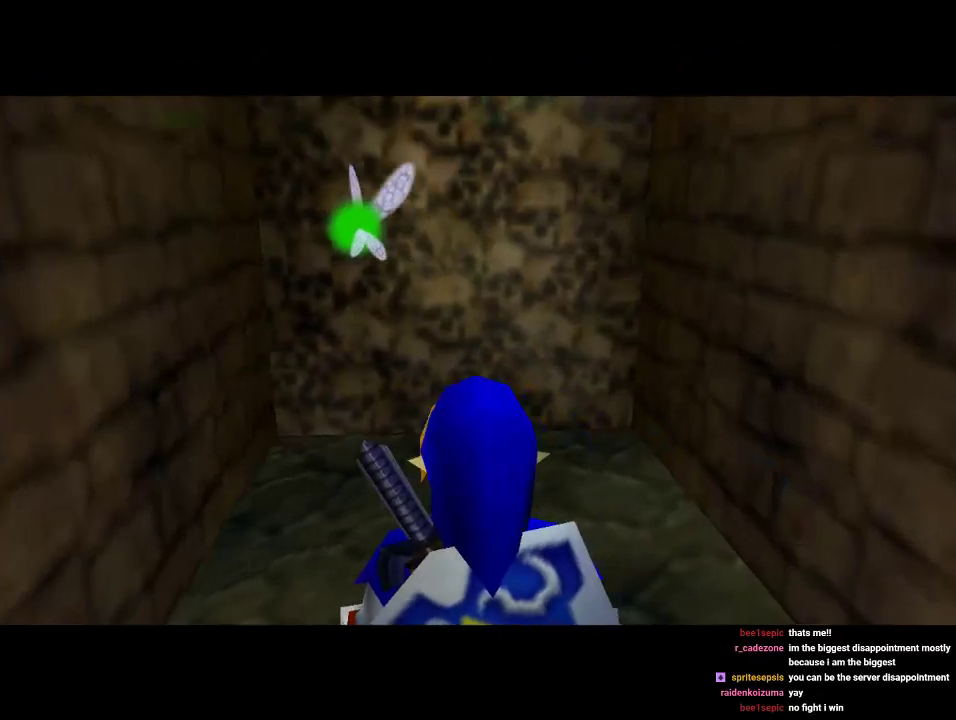
{"buttons": [], "left_stick": "up", "events": [[267, "A", "down"], [433, "A", "up"]]}
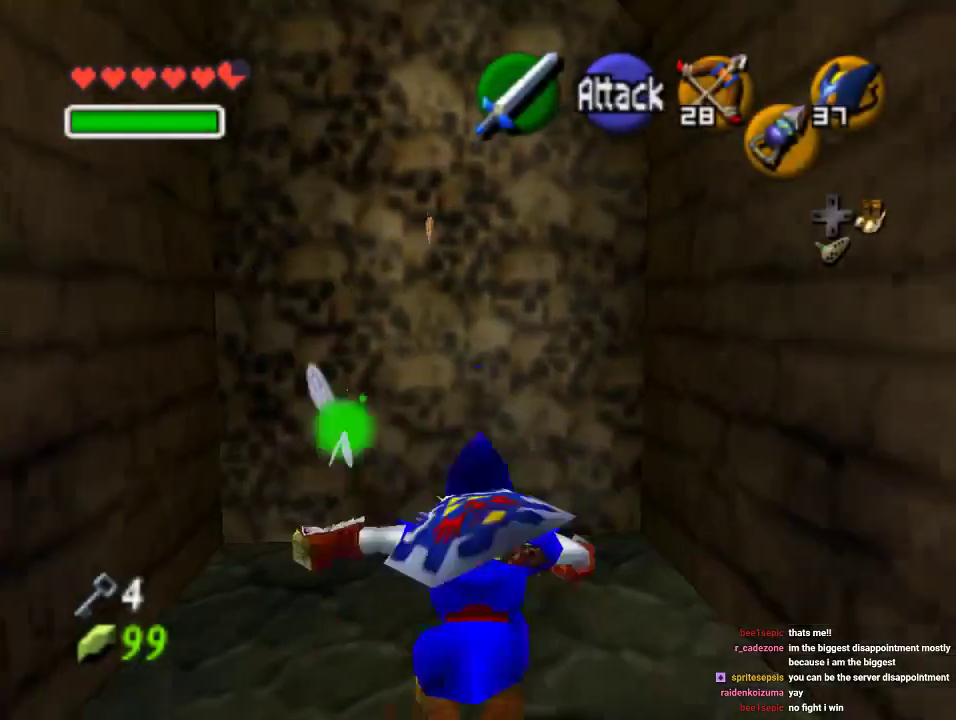
{"buttons": ["A"], "left_stick": "up-right", "events": [[300, "left_stick", "up-right"], [467, "A", "down"]]}
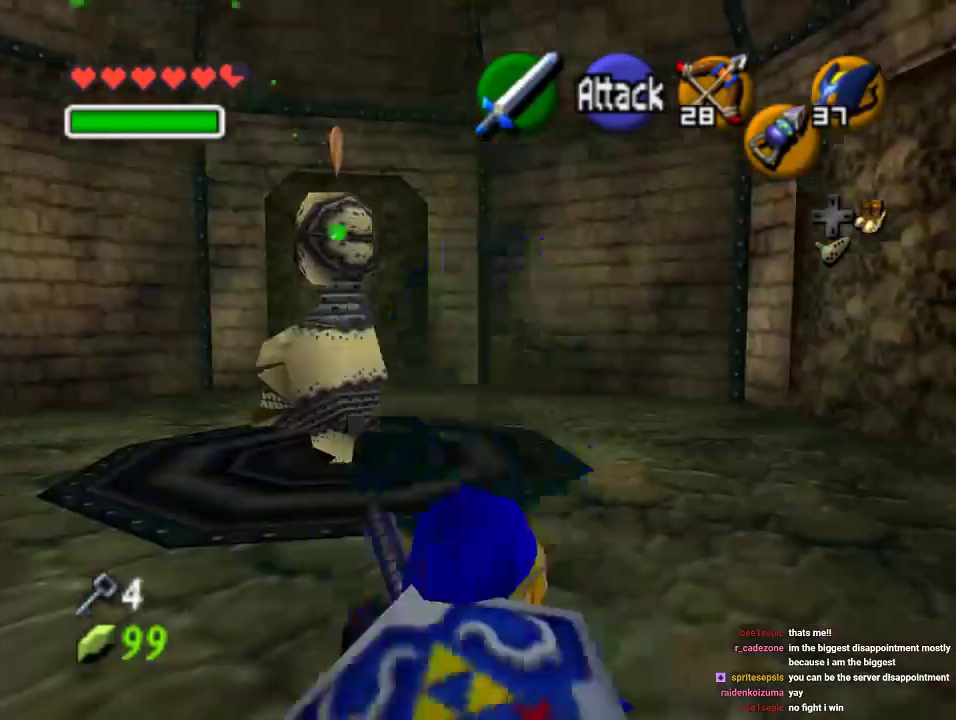
{"buttons": [], "left_stick": "up", "events": [[200, "A", "up"], [467, "left_stick", "up"]]}
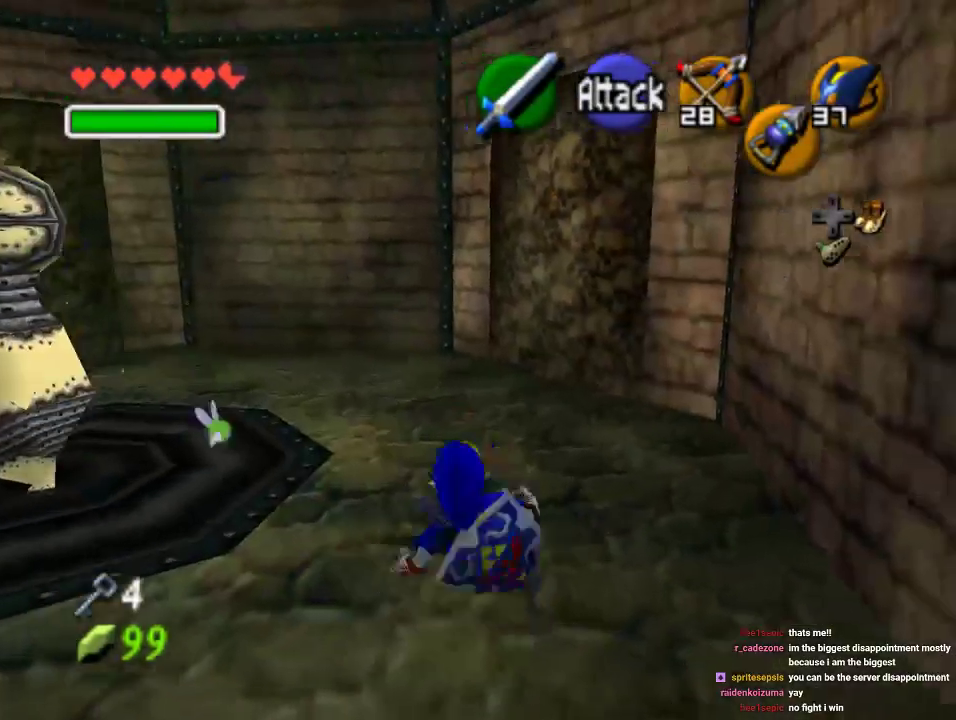
{"buttons": [], "left_stick": "up", "events": []}